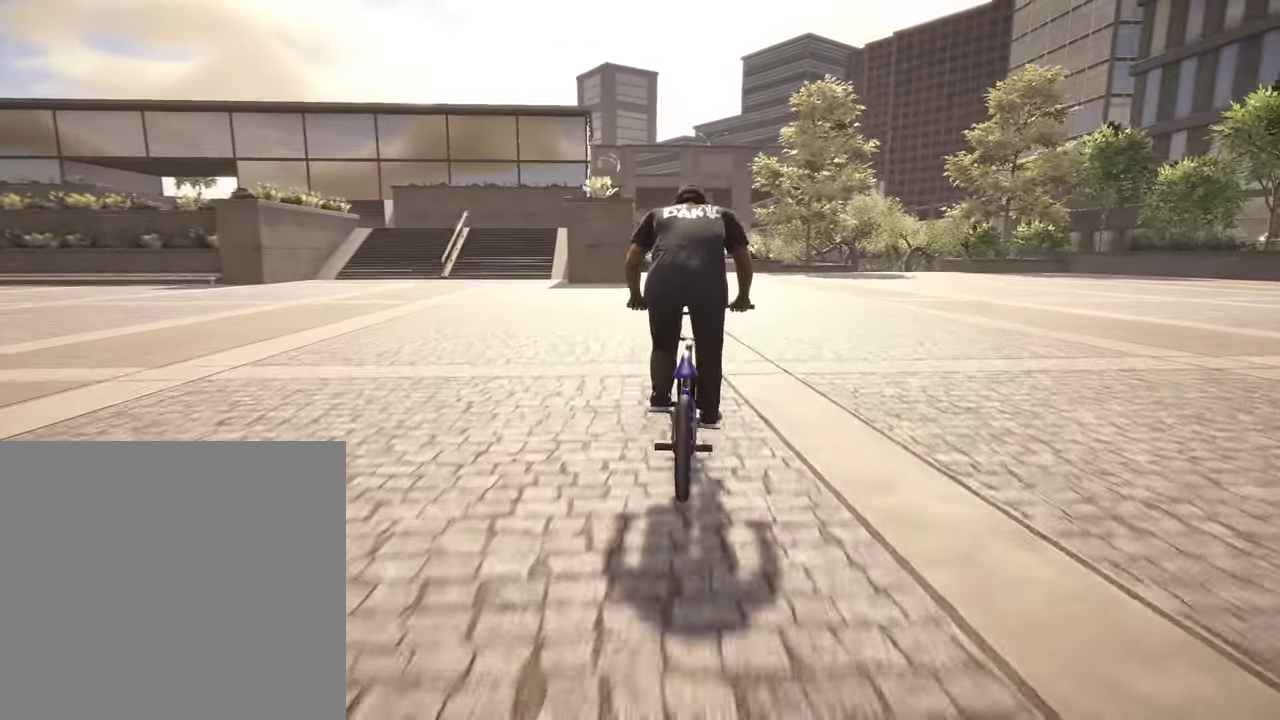
Gameplay with a controller (Xbox layout); each line is a JSON object with the inputs held at the frame after it (dt_ms = milliseconds from this image to that frame). "events" lists button and stick changes between this image and that frame as [ms after this image, input, new state], when the widget could be followed in between.
{"dt_ms": 400, "buttons": [], "left_stick": "up-right", "right_stick": "center", "events": [[67, "left_stick", "up-right"]]}
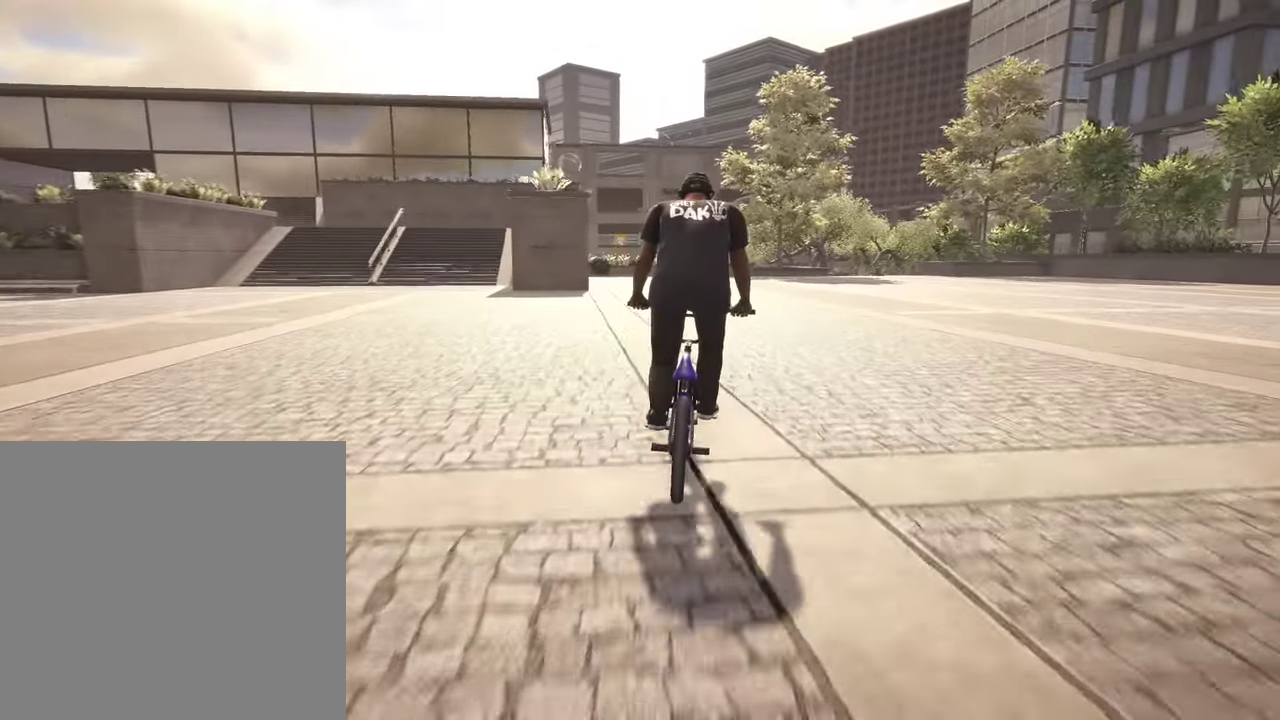
{"dt_ms": 400, "buttons": [], "left_stick": "up-right", "right_stick": "center", "events": []}
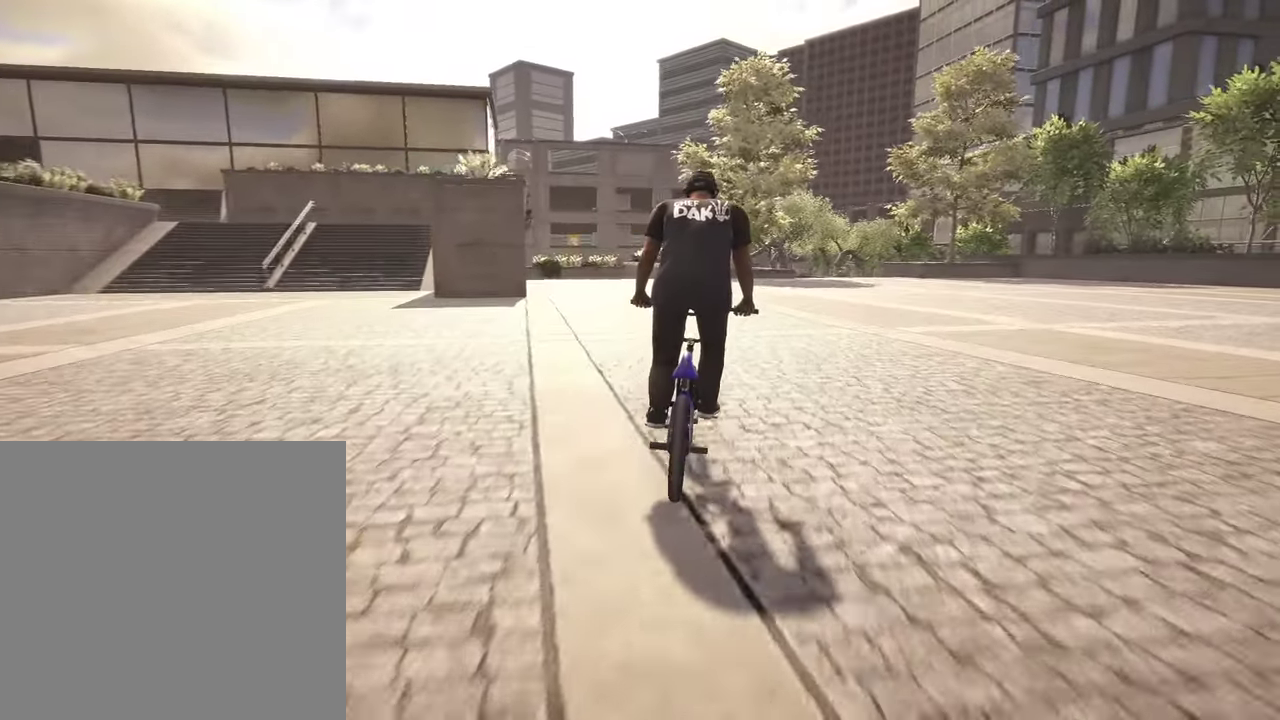
{"dt_ms": 800, "buttons": [], "left_stick": "up", "right_stick": "center", "events": [[584, "left_stick", "up"]]}
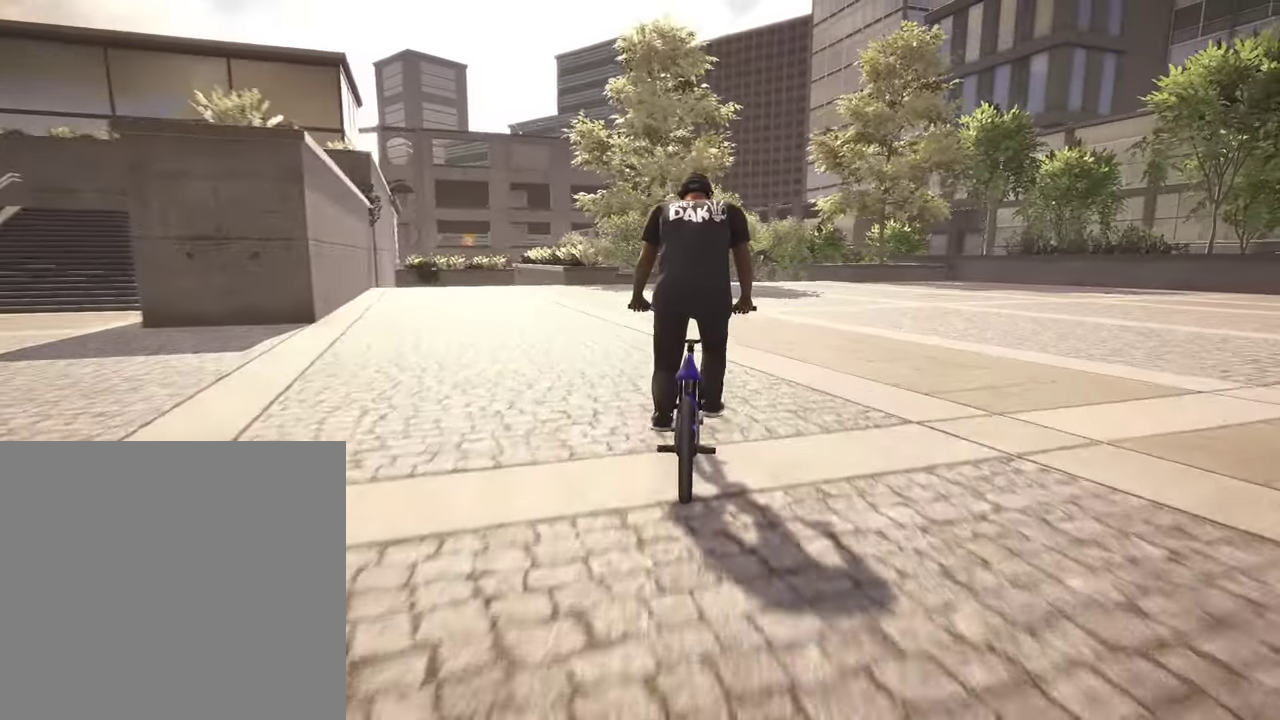
{"dt_ms": 300, "buttons": [], "left_stick": "up-left", "right_stick": "center", "events": [[100, "left_stick", "center"], [150, "left_stick", "up-left"]]}
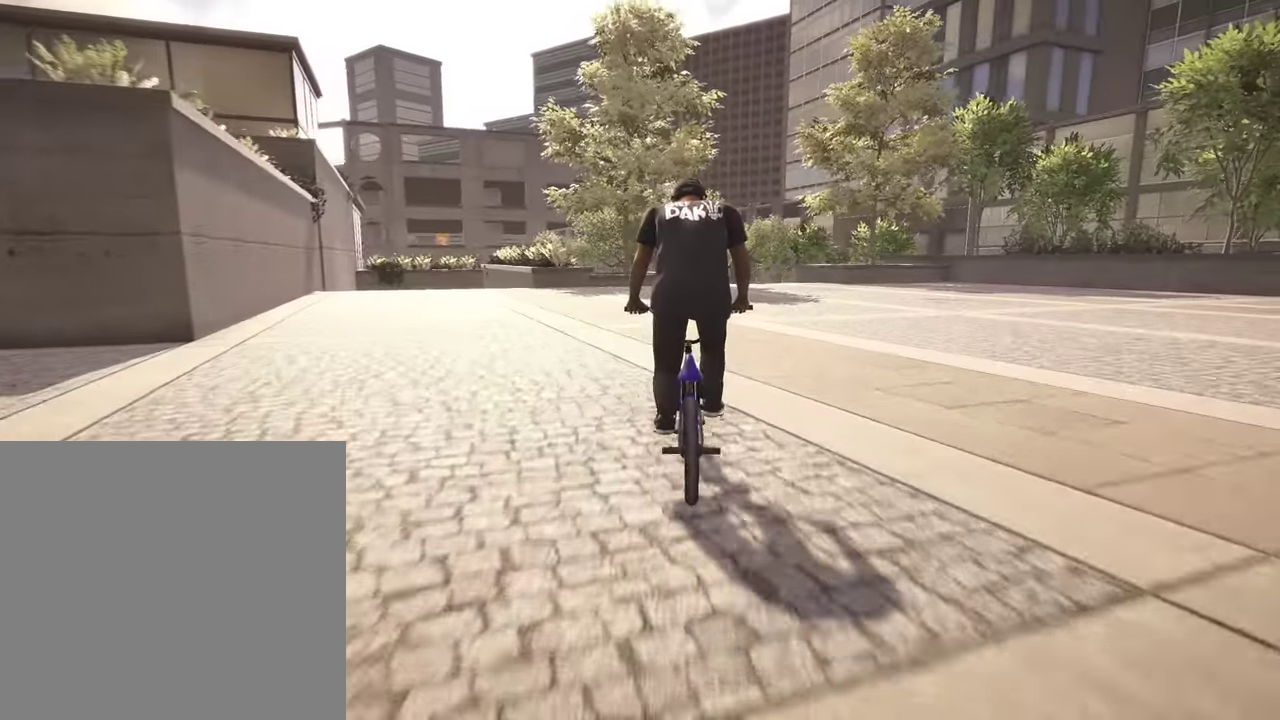
{"dt_ms": 500, "buttons": [], "left_stick": "up-left", "right_stick": "center", "events": []}
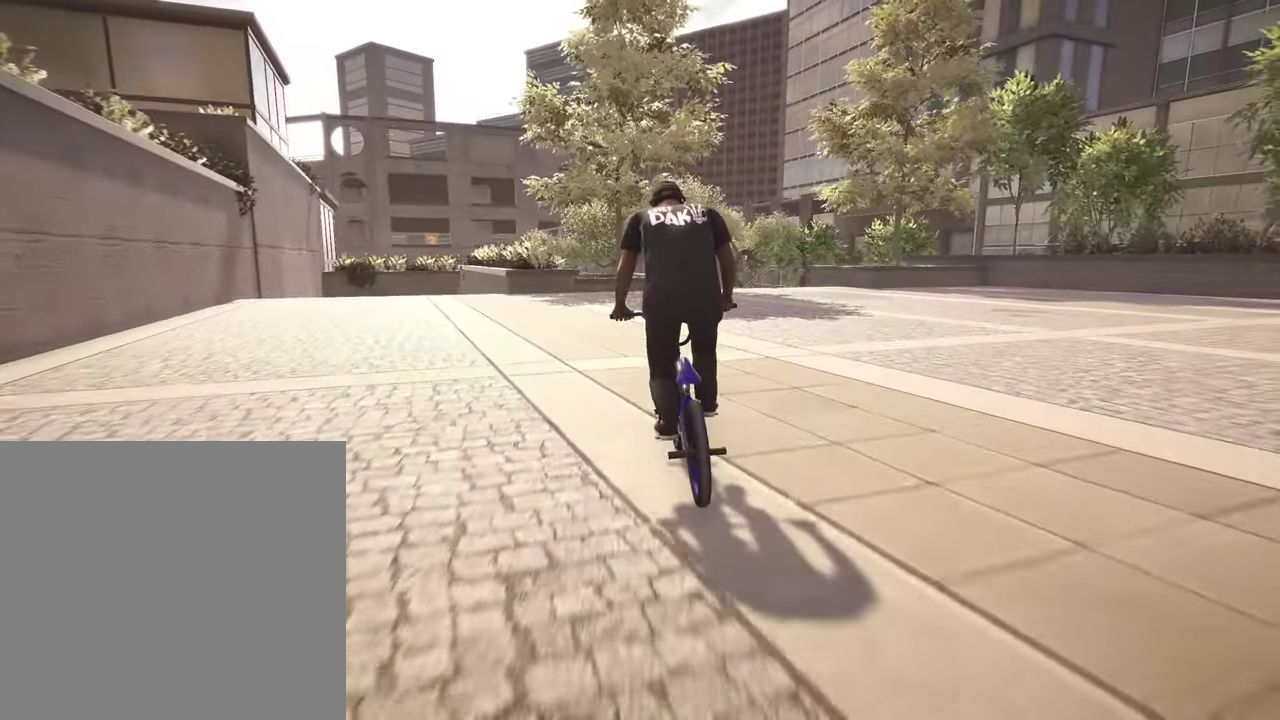
{"dt_ms": 500, "buttons": [], "left_stick": "up-left", "right_stick": "center", "events": []}
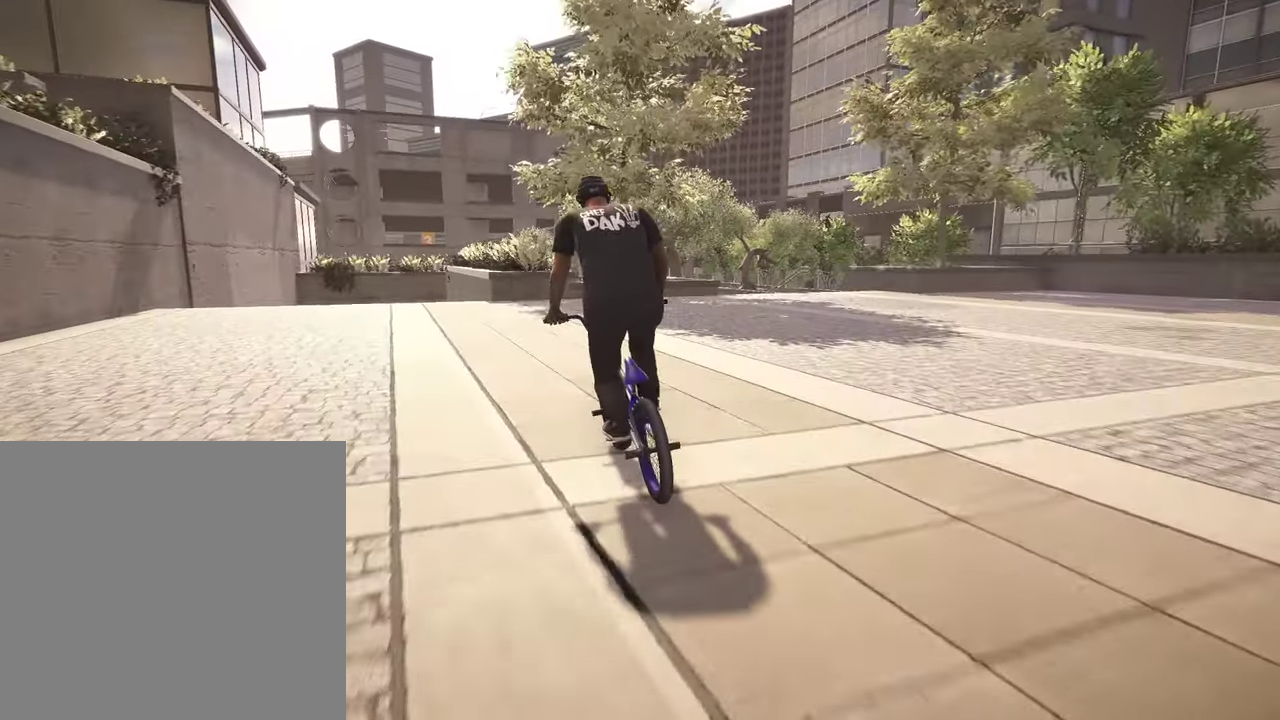
{"dt_ms": 300, "buttons": [], "left_stick": "center", "right_stick": "center", "events": [[167, "left_stick", "center"]]}
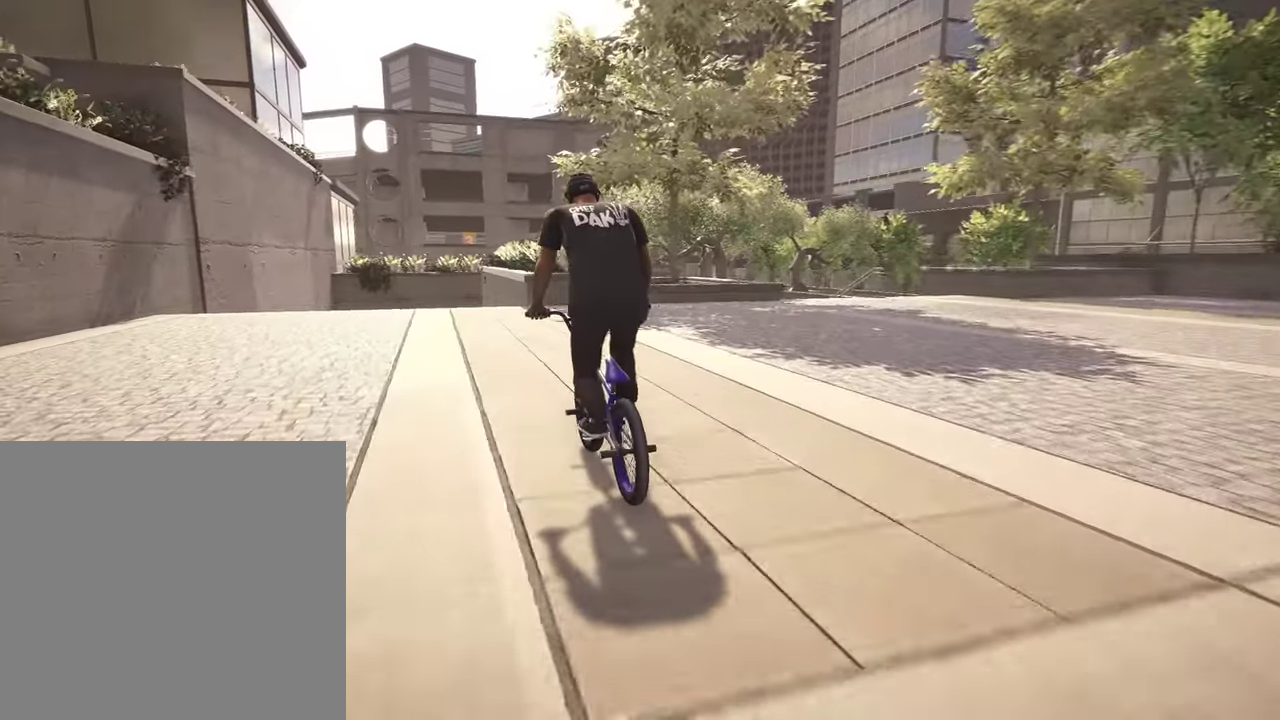
{"dt_ms": 800, "buttons": [], "left_stick": "center", "right_stick": "down", "events": [[200, "left_stick", "right"], [317, "left_stick", "up-right"], [450, "left_stick", "center"], [717, "right_stick", "down"]]}
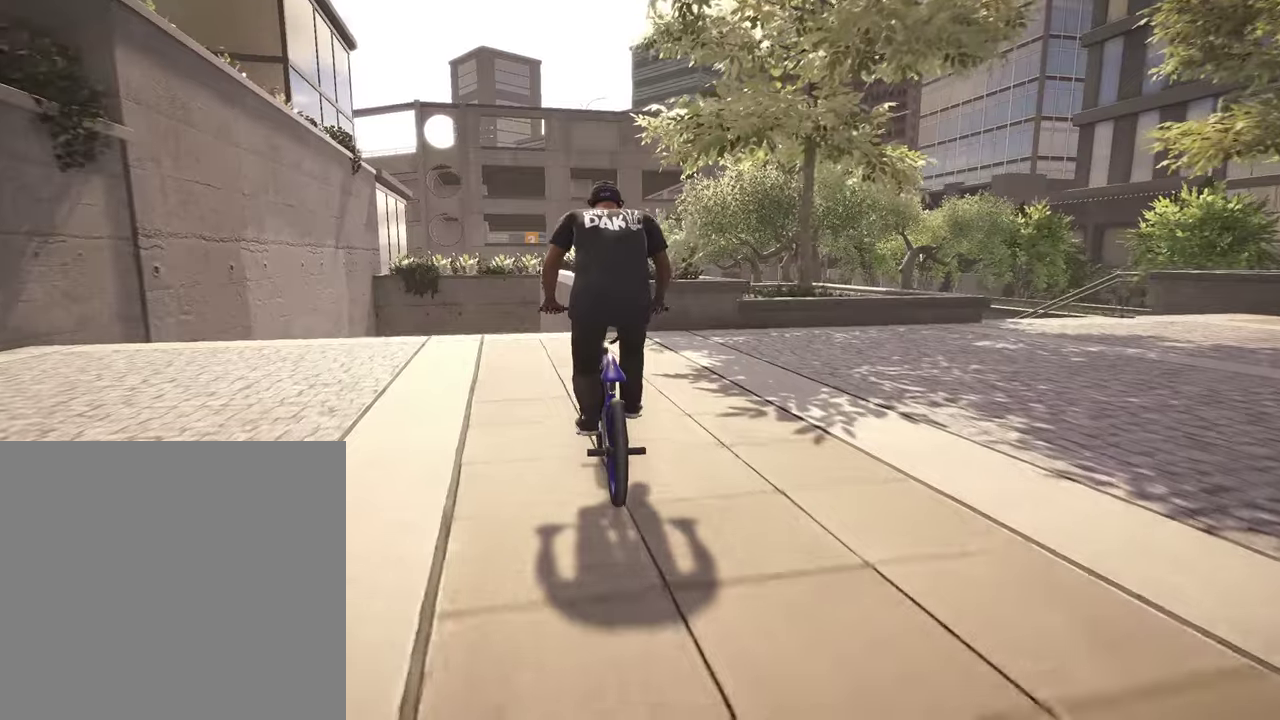
{"dt_ms": 400, "buttons": [], "left_stick": "center", "right_stick": "down", "events": [[284, "left_stick", "right"], [350, "left_stick", "center"]]}
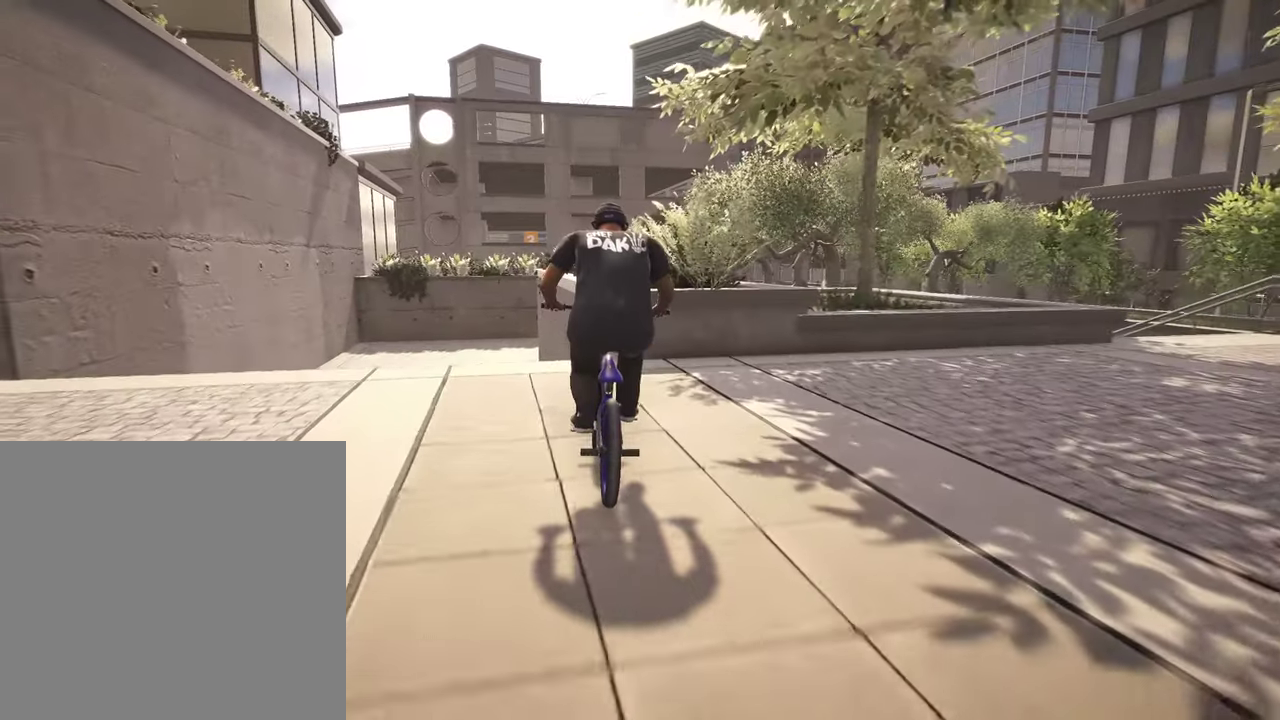
{"dt_ms": 500, "buttons": [], "left_stick": "center", "right_stick": "down-right", "events": [[67, "right_stick", "up"], [184, "right_stick", "center"], [300, "right_stick", "down-right"]]}
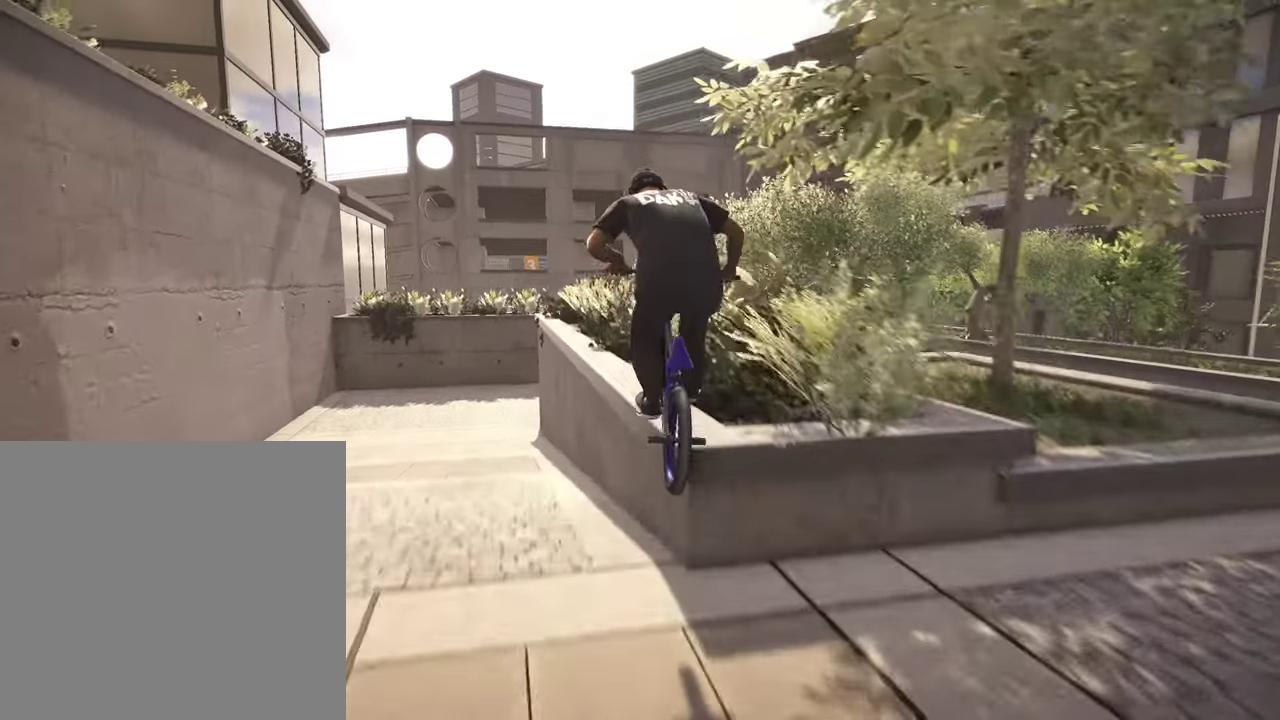
{"dt_ms": 500, "buttons": [], "left_stick": "center", "right_stick": "down-right", "events": [[300, "left_stick", "right"], [417, "left_stick", "center"]]}
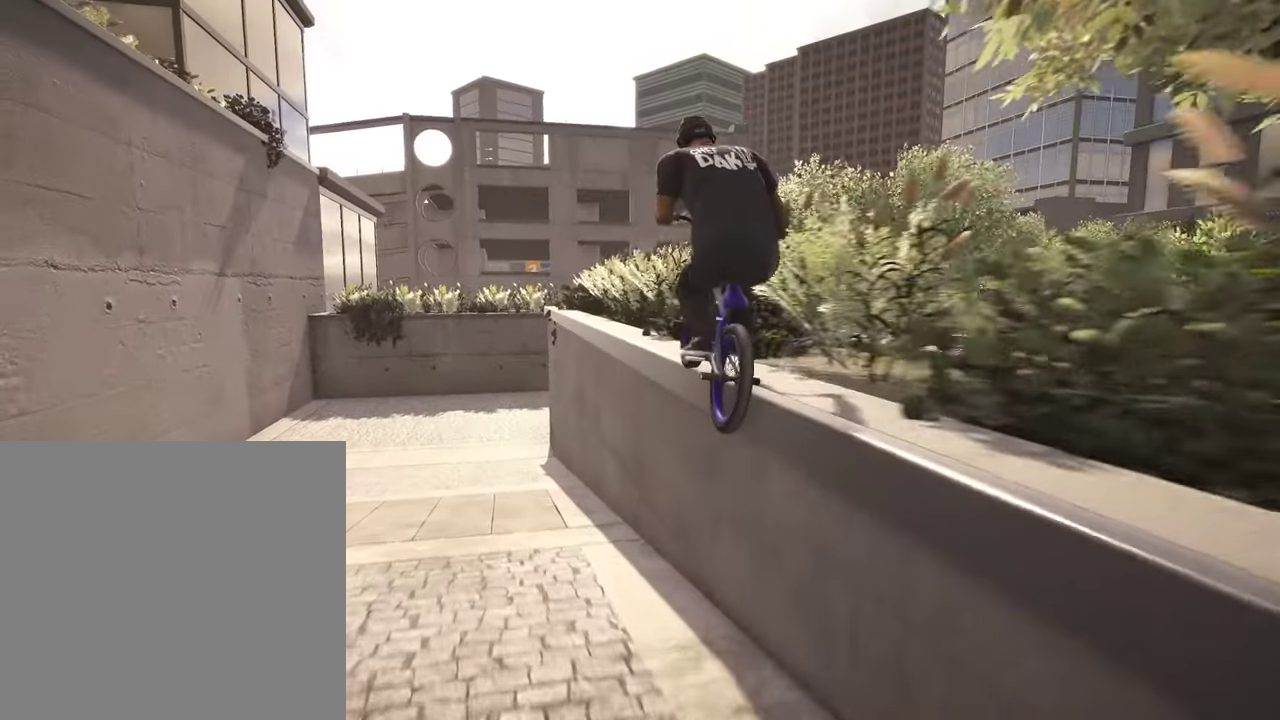
{"dt_ms": 300, "buttons": [], "left_stick": "right", "right_stick": "down-right", "events": [[200, "left_stick", "right"]]}
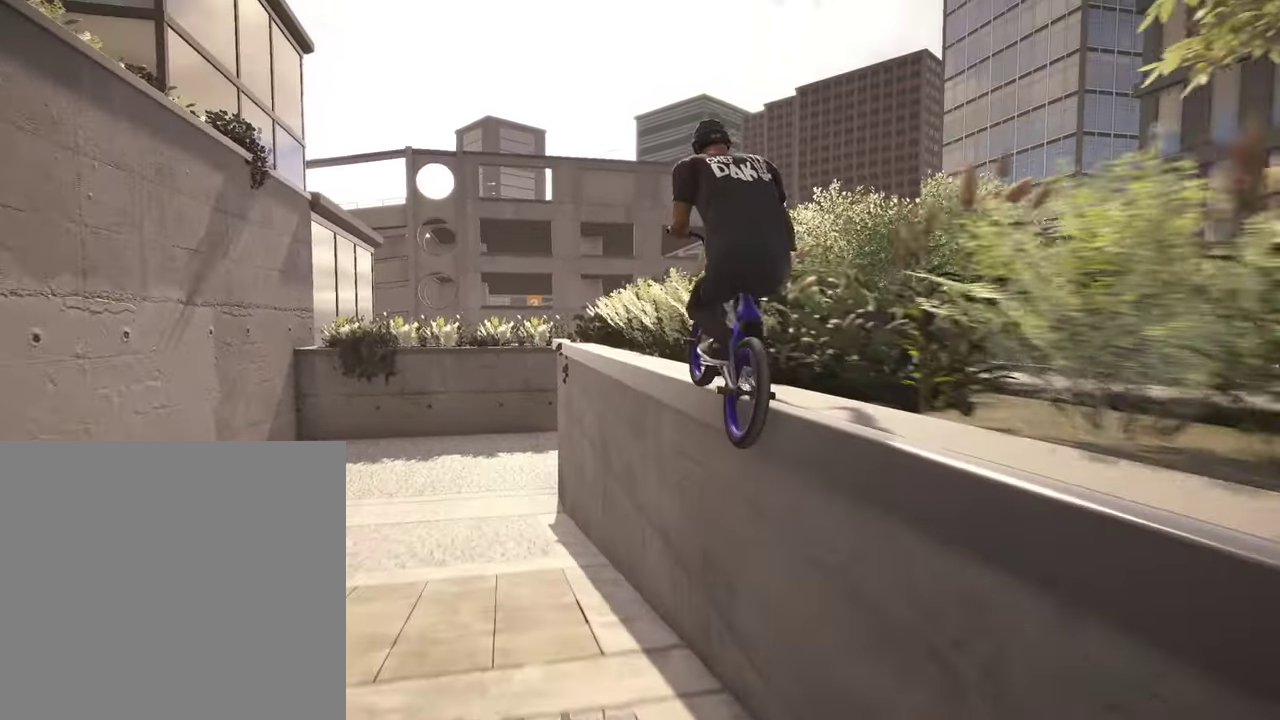
{"dt_ms": 800, "buttons": [], "left_stick": "left", "right_stick": "down", "events": [[67, "left_stick", "center"], [267, "left_stick", "left"], [417, "right_stick", "up"], [500, "right_stick", "down"]]}
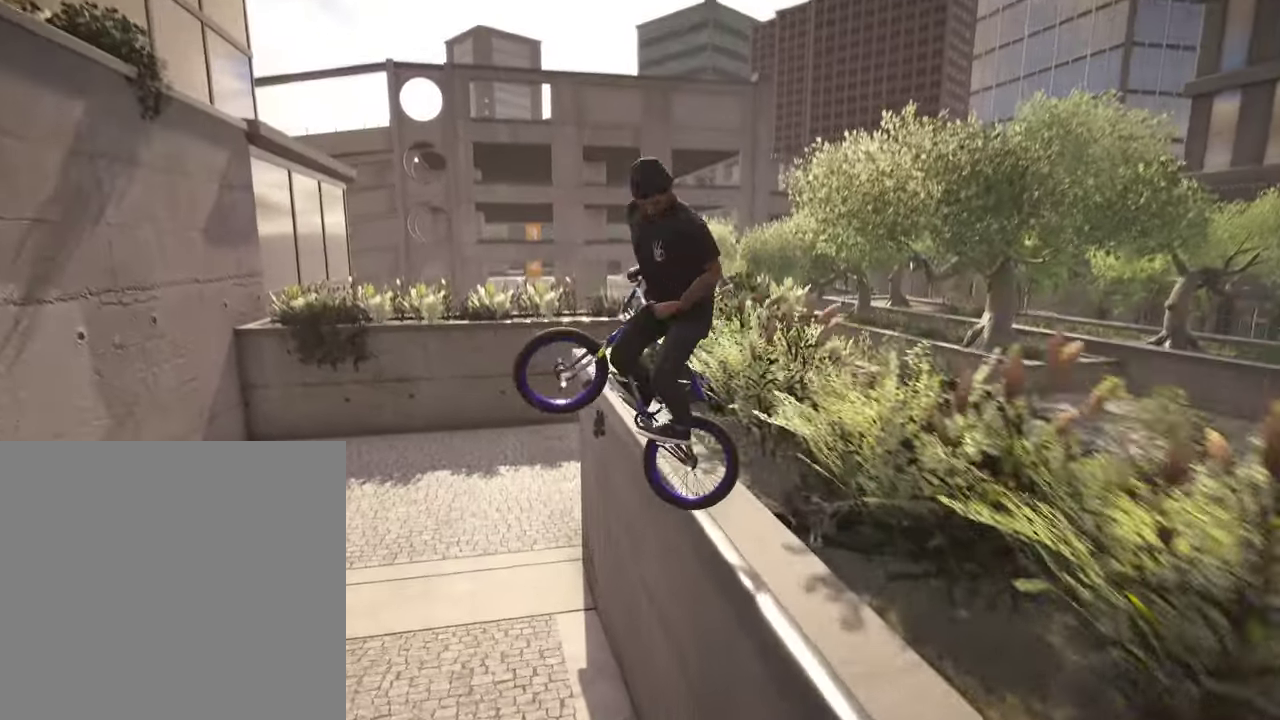
{"dt_ms": 400, "buttons": [], "left_stick": "left", "right_stick": "center", "events": [[234, "right_stick", "center"]]}
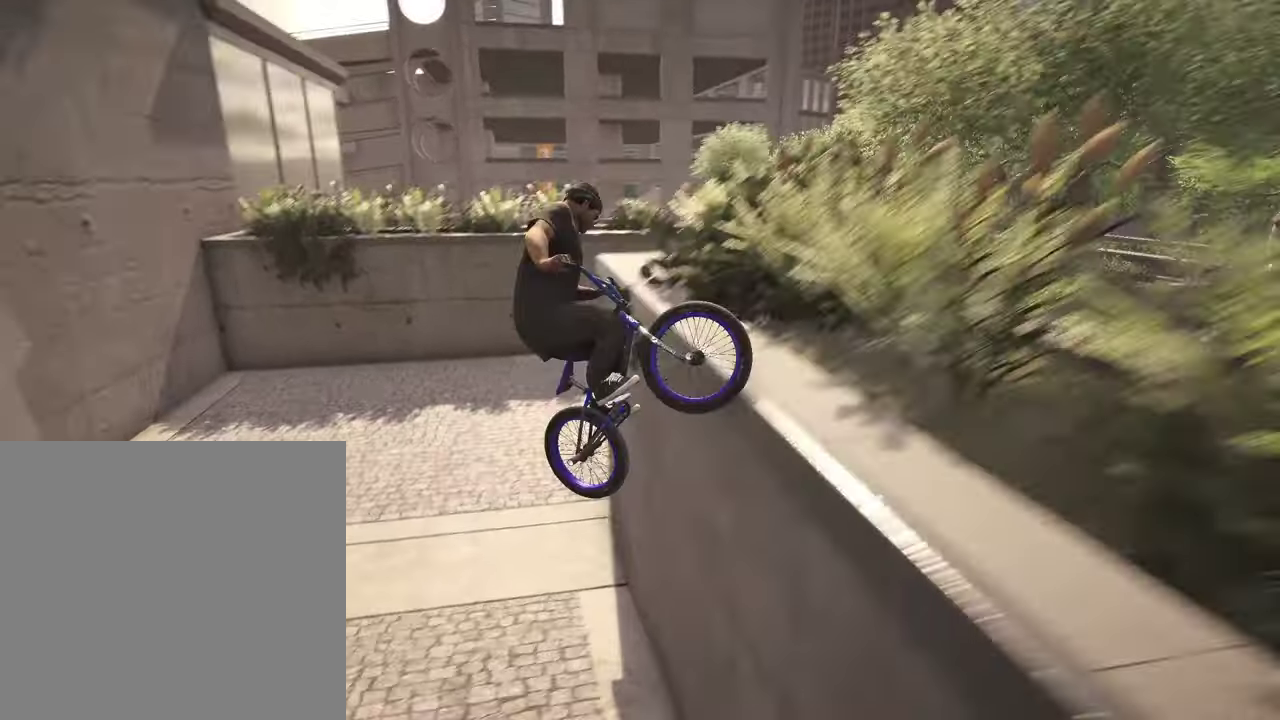
{"dt_ms": 400, "buttons": [], "left_stick": "center", "right_stick": "center", "events": [[150, "left_stick", "center"]]}
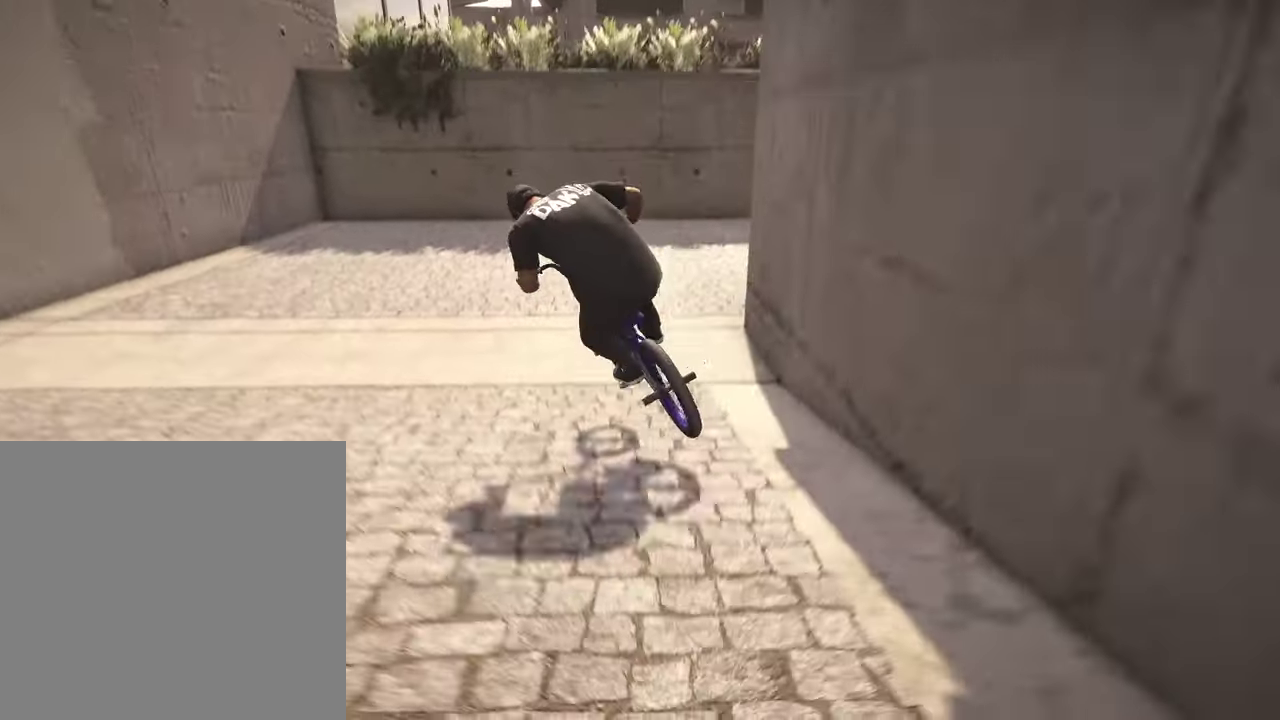
{"dt_ms": 800, "buttons": ["A"], "left_stick": "up-right", "right_stick": "center", "events": [[167, "DPAD_DOWN", "down"], [267, "DPAD_DOWN", "up"], [584, "A", "down"], [584, "left_stick", "up-right"], [684, "A", "up"], [767, "A", "down"]]}
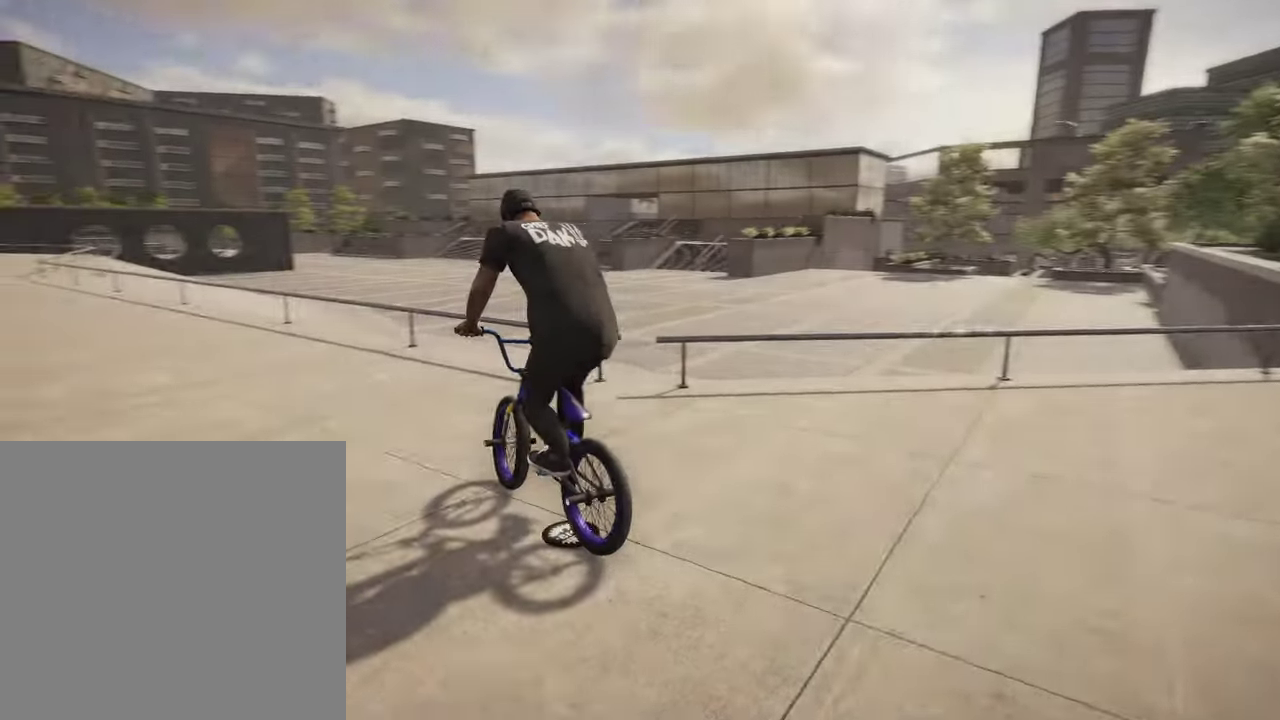
{"dt_ms": 300, "buttons": [], "left_stick": "up", "right_stick": "center", "events": [[50, "A", "up"], [184, "A", "down"], [250, "left_stick", "up"], [267, "A", "up"]]}
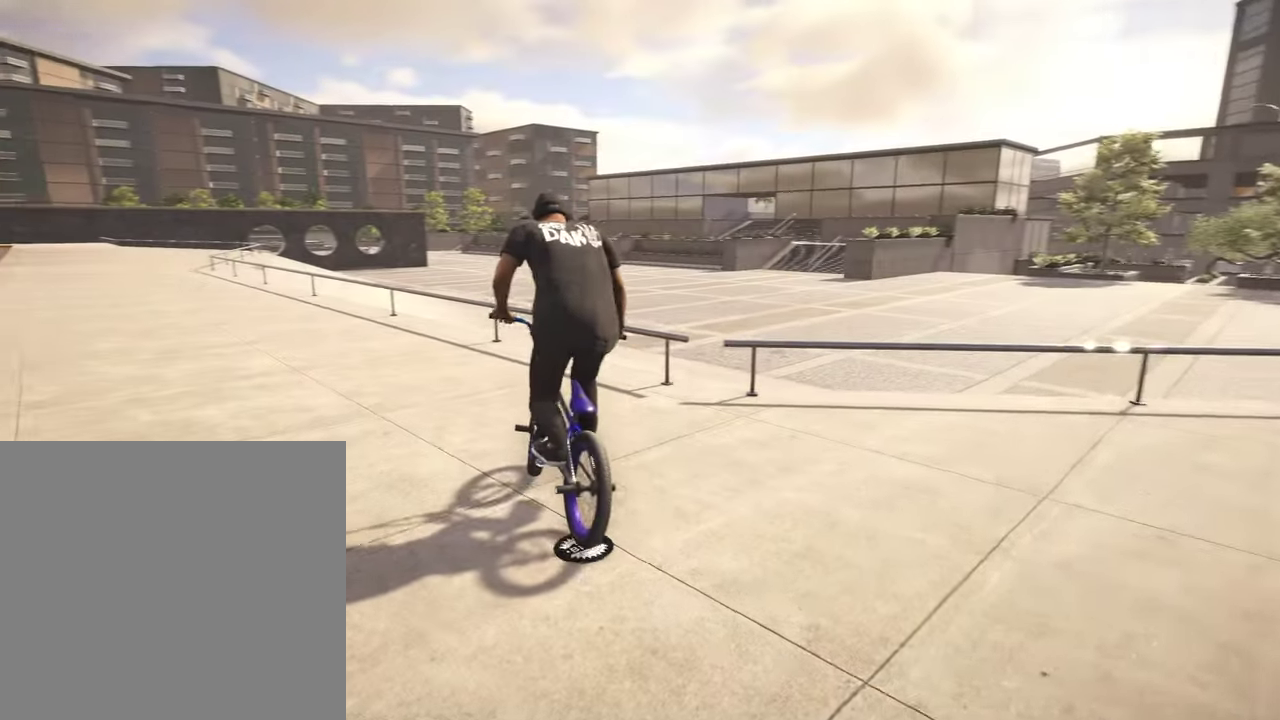
{"dt_ms": 600, "buttons": [], "left_stick": "center", "right_stick": "center", "events": [[67, "A", "down"], [150, "A", "up"], [250, "A", "down"], [350, "A", "up"], [534, "left_stick", "center"]]}
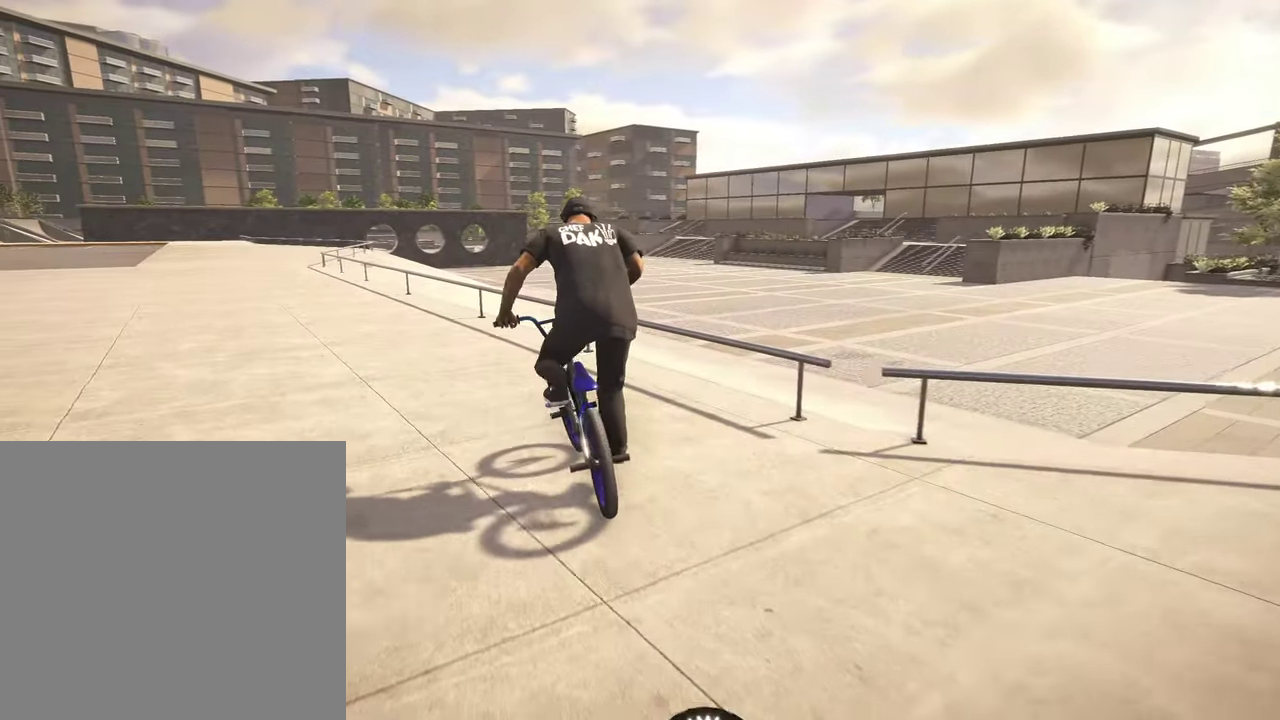
{"dt_ms": 400, "buttons": [], "left_stick": "center", "right_stick": "center", "events": []}
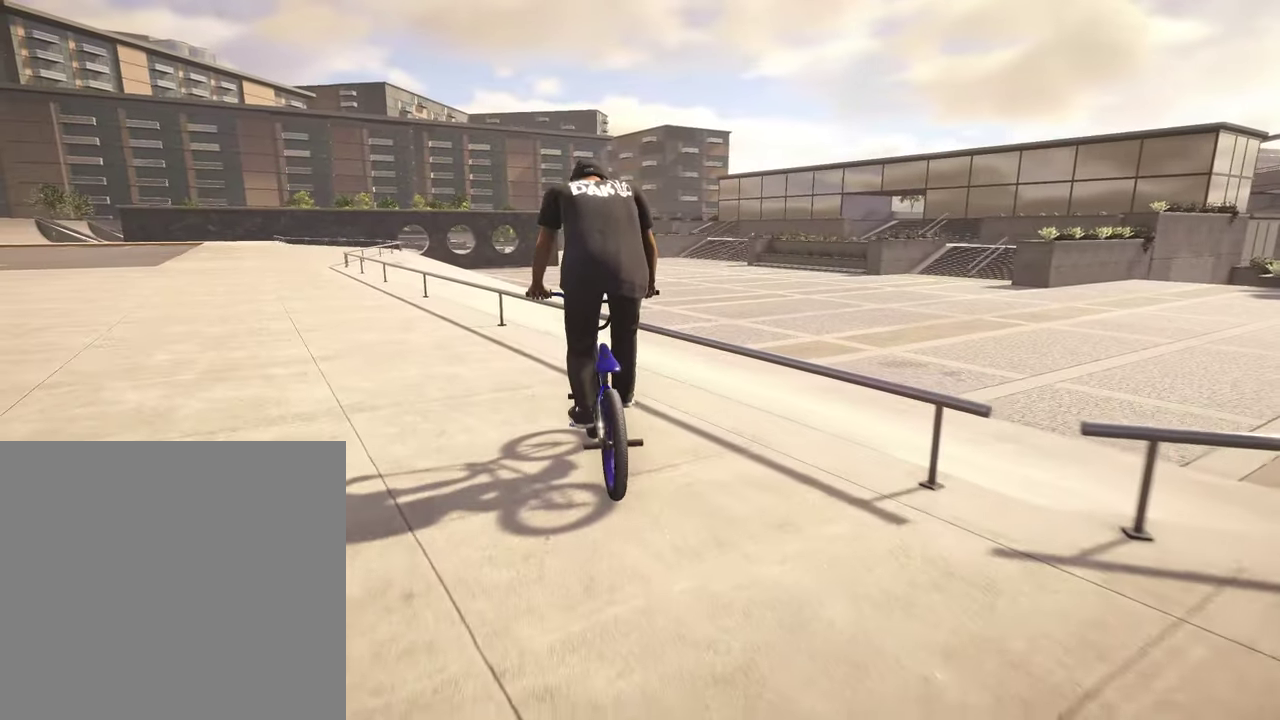
{"dt_ms": 400, "buttons": [], "left_stick": "center", "right_stick": "center", "events": [[34, "left_stick", "left"], [317, "left_stick", "center"]]}
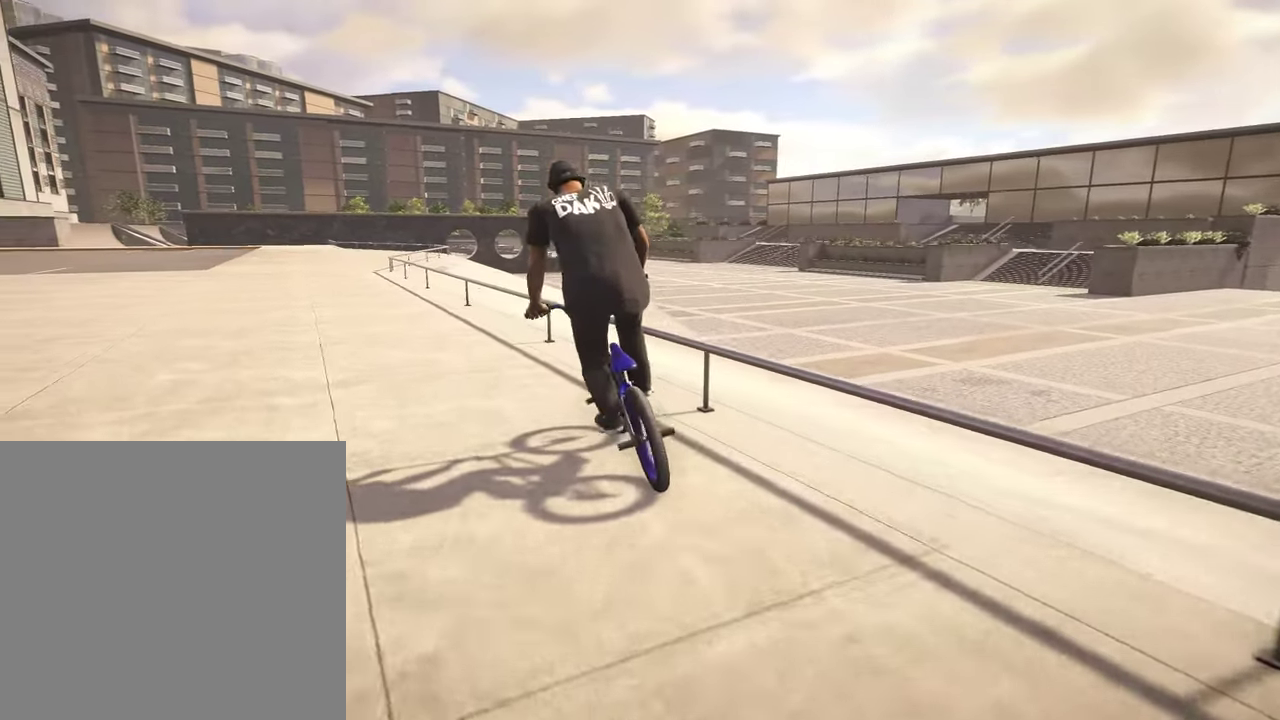
{"dt_ms": 600, "buttons": [], "left_stick": "center", "right_stick": "center", "events": []}
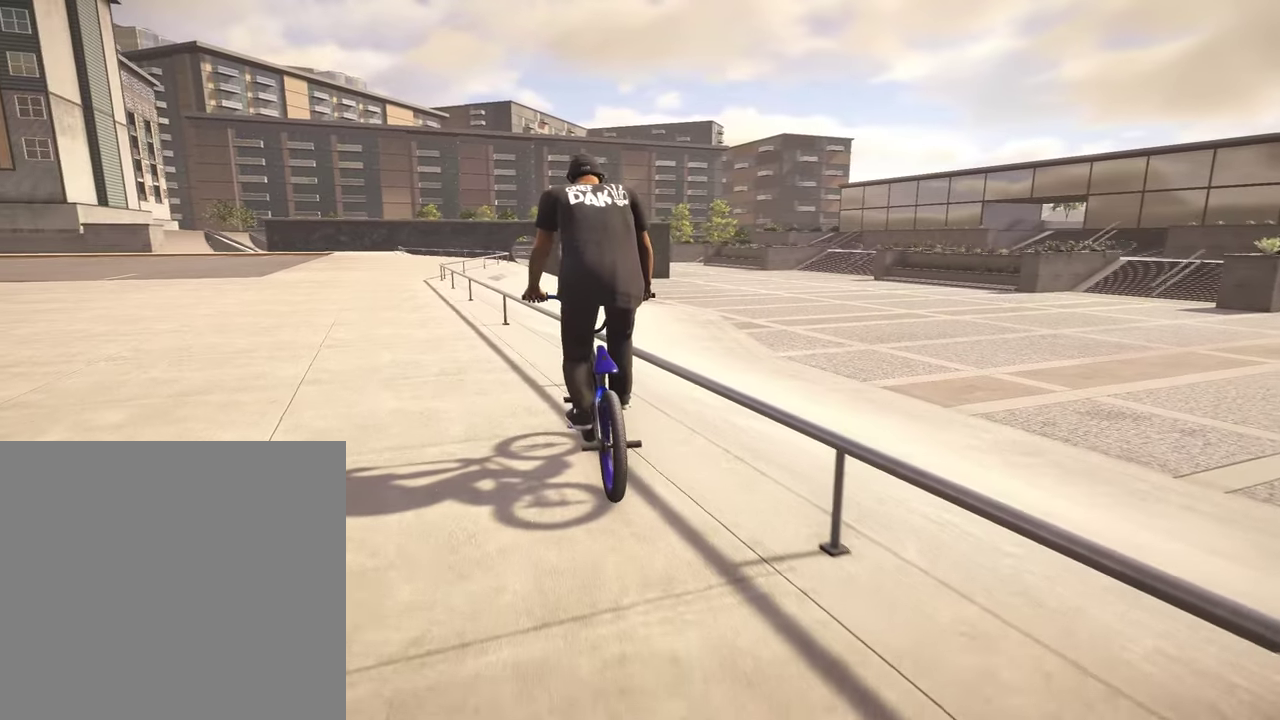
{"dt_ms": 300, "buttons": [], "left_stick": "center", "right_stick": "center", "events": []}
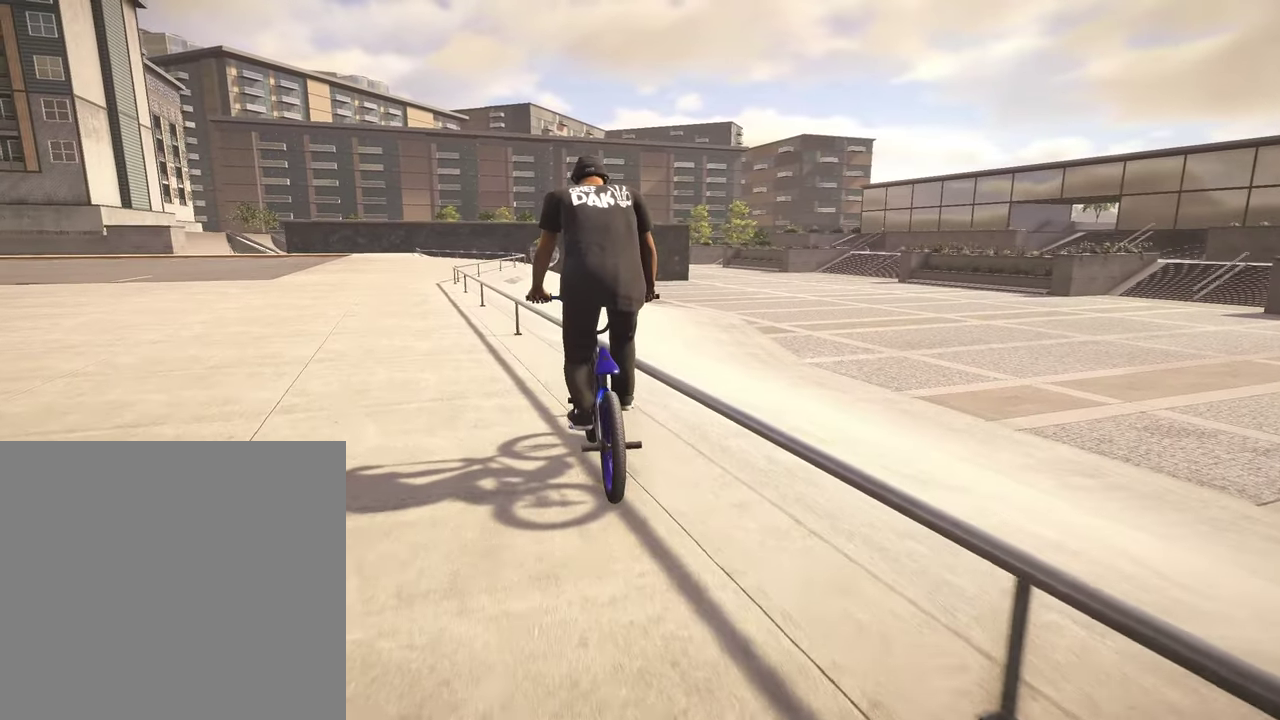
{"dt_ms": 700, "buttons": [], "left_stick": "left", "right_stick": "center", "events": [[517, "left_stick", "left"]]}
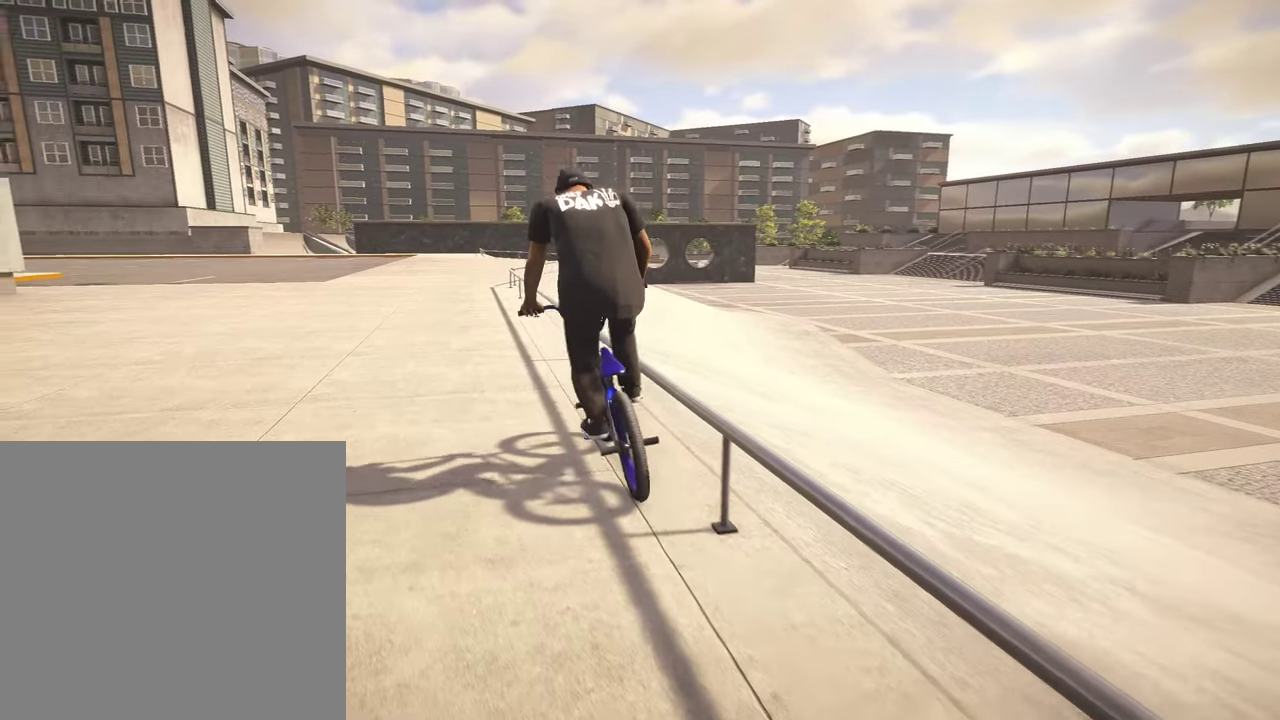
{"dt_ms": 300, "buttons": [], "left_stick": "center", "right_stick": "center", "events": [[100, "left_stick", "up-left"], [167, "left_stick", "center"]]}
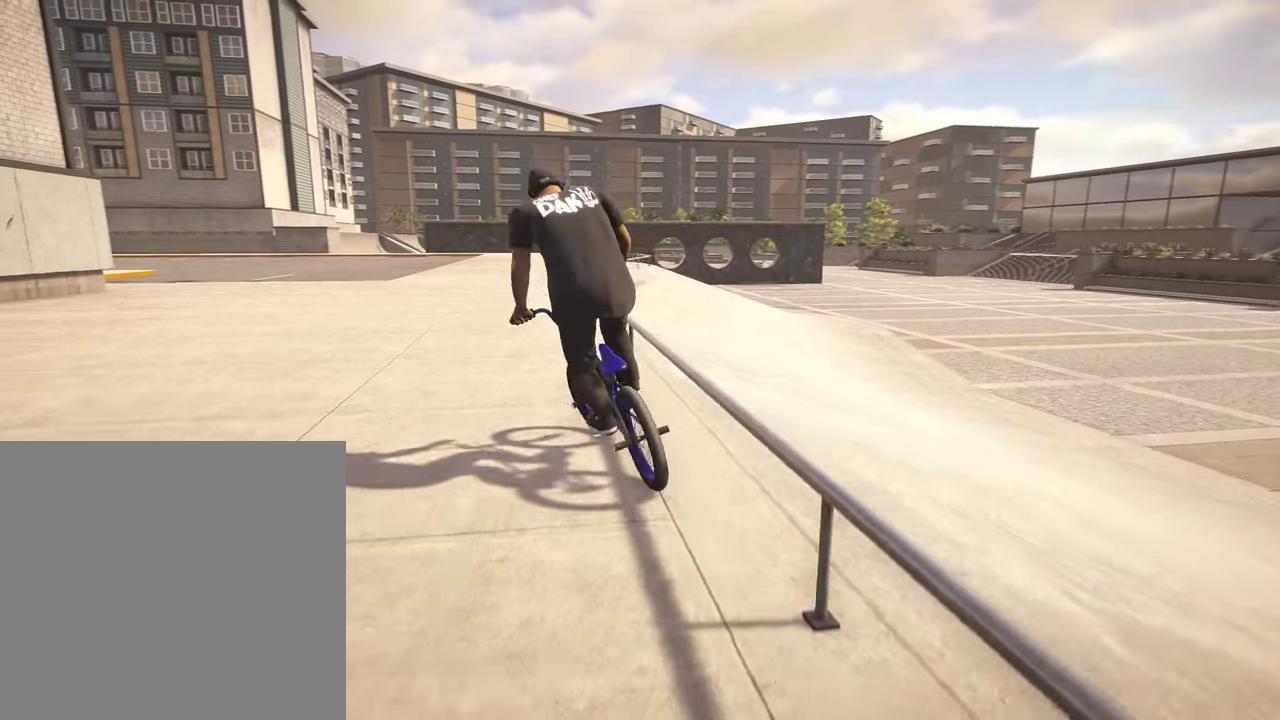
{"dt_ms": 700, "buttons": [], "left_stick": "center", "right_stick": "center", "events": []}